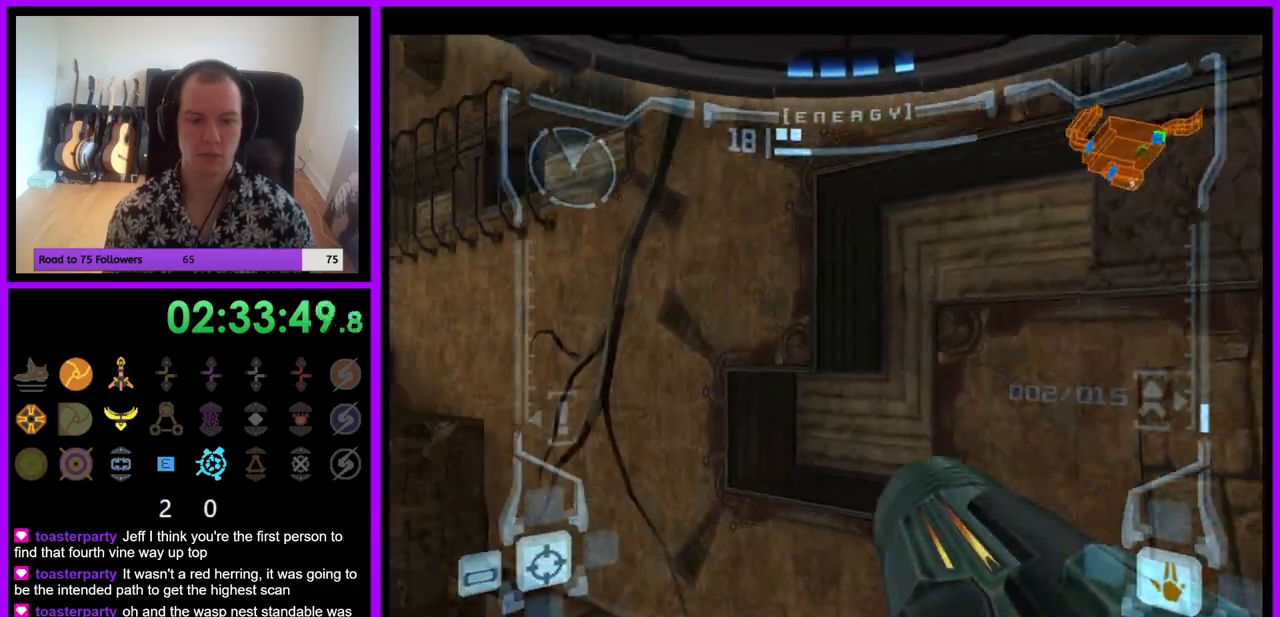
Gameplay with a controller (Nintendo layout); each line is a JSON object with the inputs held at the frame after it. "events" lists button and stick changes between this image and that frame as [ms after this image, input, new state], when the widget could be followed in between. Not read: L3 R3.
{"buttons": [], "left_stick": "up", "right_stick": "center", "events": [[133, "left_stick", "up-left"], [367, "left_stick", "up"]]}
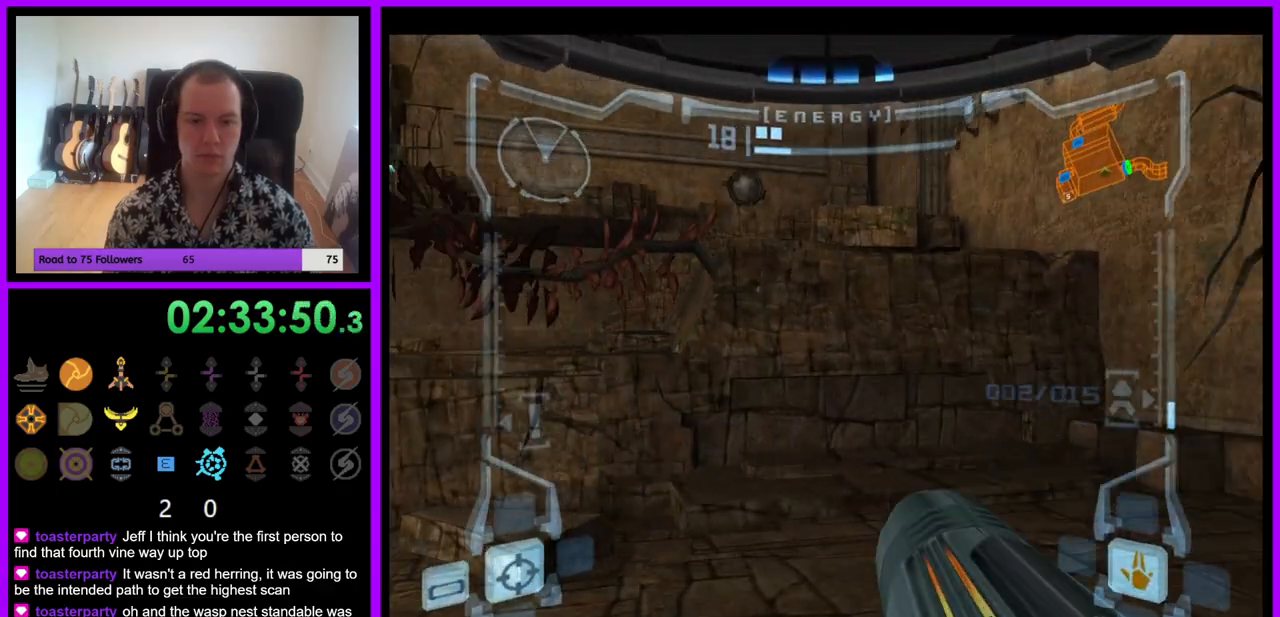
{"buttons": [], "left_stick": "right", "right_stick": "center", "events": [[50, "left_stick", "up-right"], [67, "L1", "down"], [150, "left_stick", "right"], [183, "L1", "up"]]}
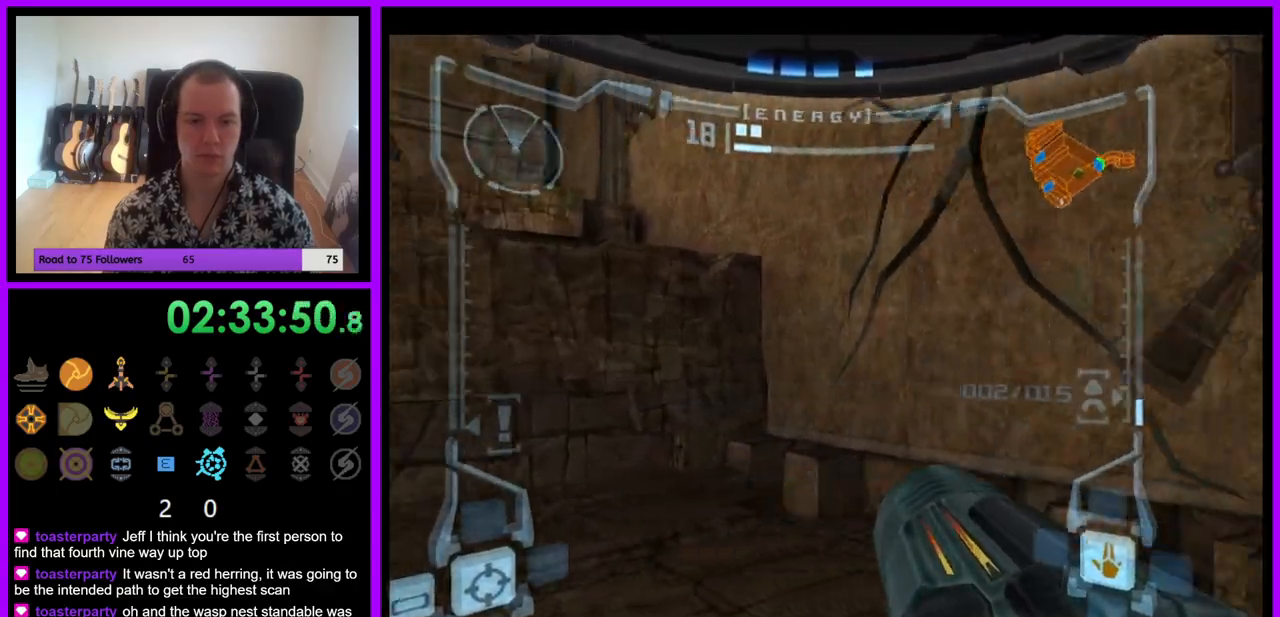
{"buttons": ["B"], "left_stick": "up", "right_stick": "center", "events": [[217, "left_stick", "up-right"], [367, "left_stick", "up"], [500, "B", "down"]]}
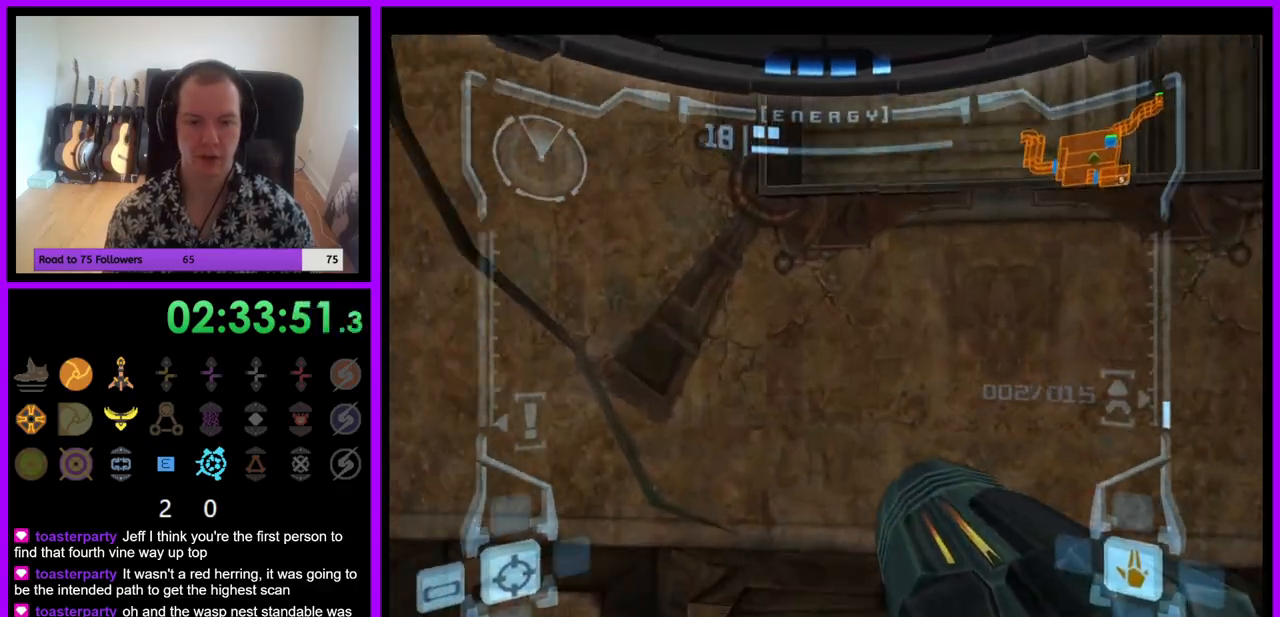
{"buttons": ["L1"], "left_stick": "up", "right_stick": "center", "events": [[17, "L1", "down"], [83, "B", "up"], [133, "left_stick", "up-right"], [300, "left_stick", "up"]]}
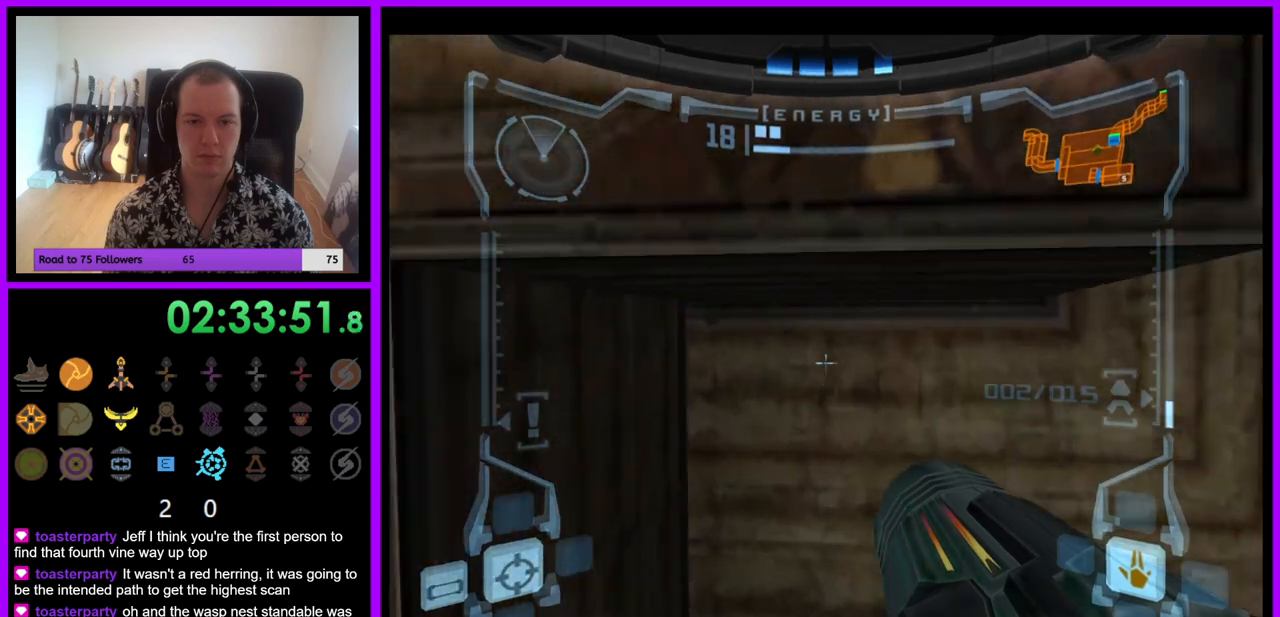
{"buttons": [], "left_stick": "center", "right_stick": "center", "events": [[67, "X", "down"], [150, "L1", "up"], [150, "X", "up"], [267, "left_stick", "center"]]}
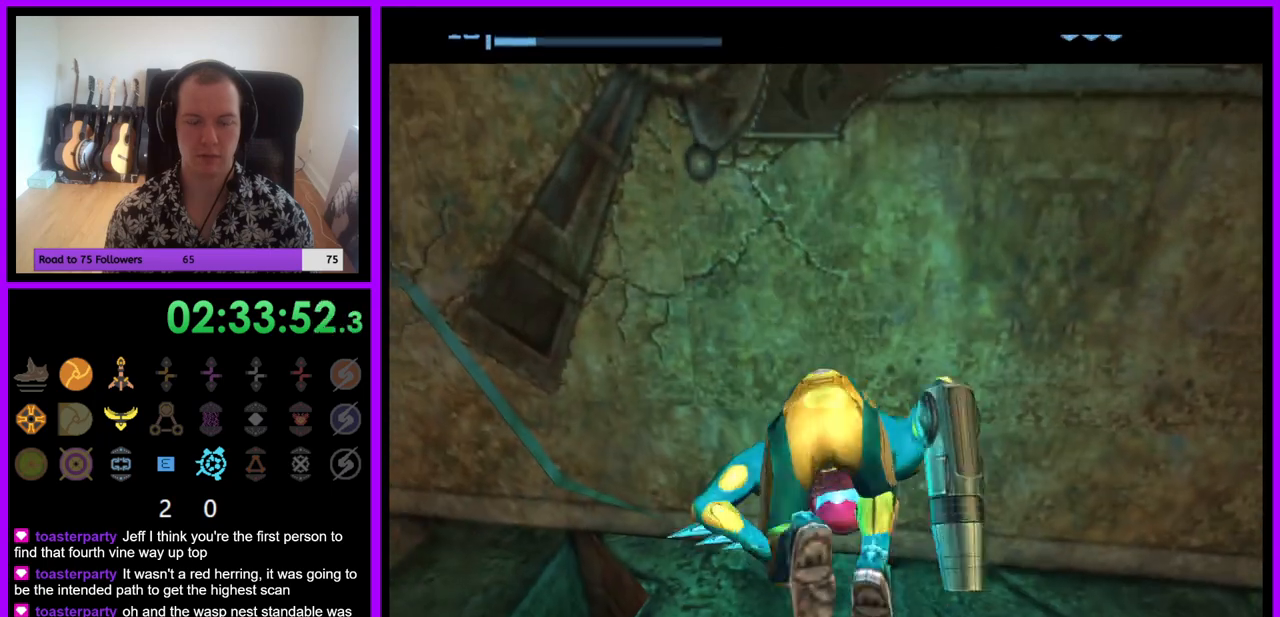
{"buttons": ["A"], "left_stick": "center", "right_stick": "center", "events": [[367, "A", "down"]]}
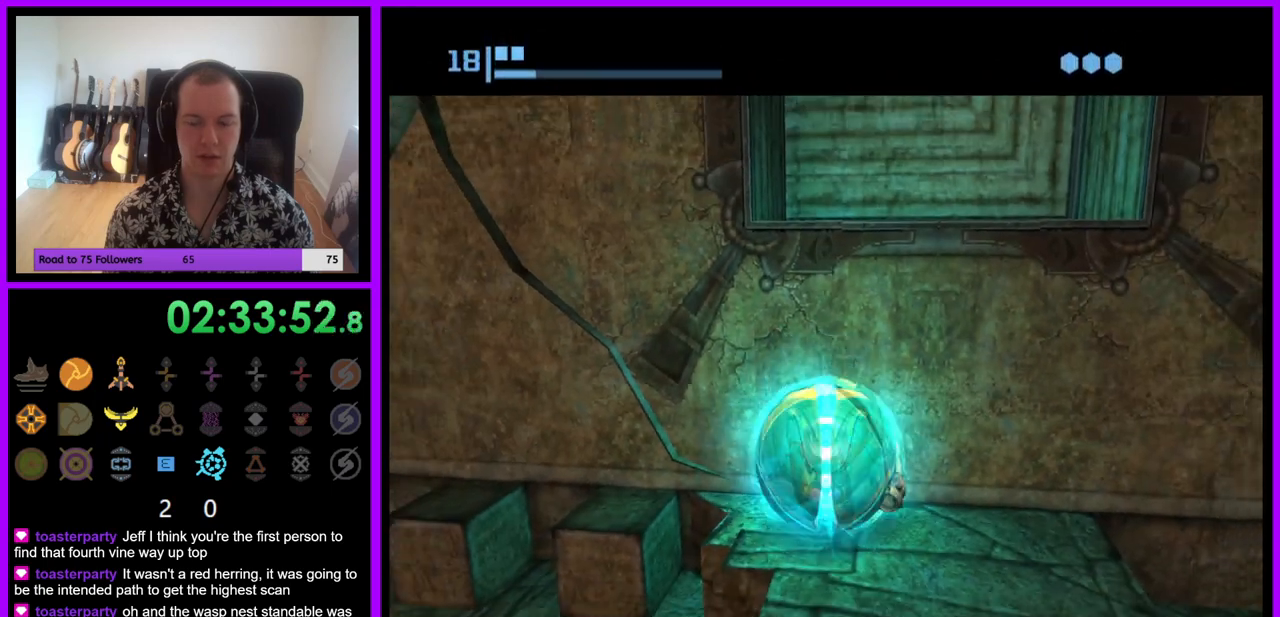
{"buttons": [], "left_stick": "center", "right_stick": "center", "events": [[33, "A", "up"], [183, "A", "down"], [233, "A", "up"]]}
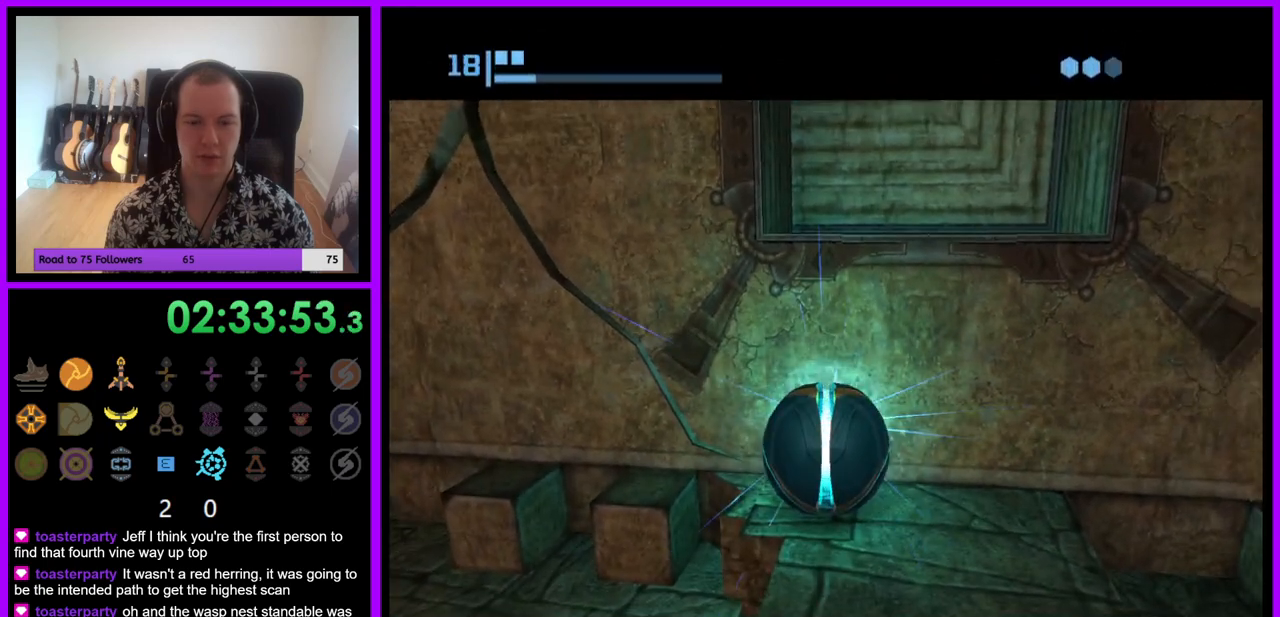
{"buttons": [], "left_stick": "center", "right_stick": "center", "events": []}
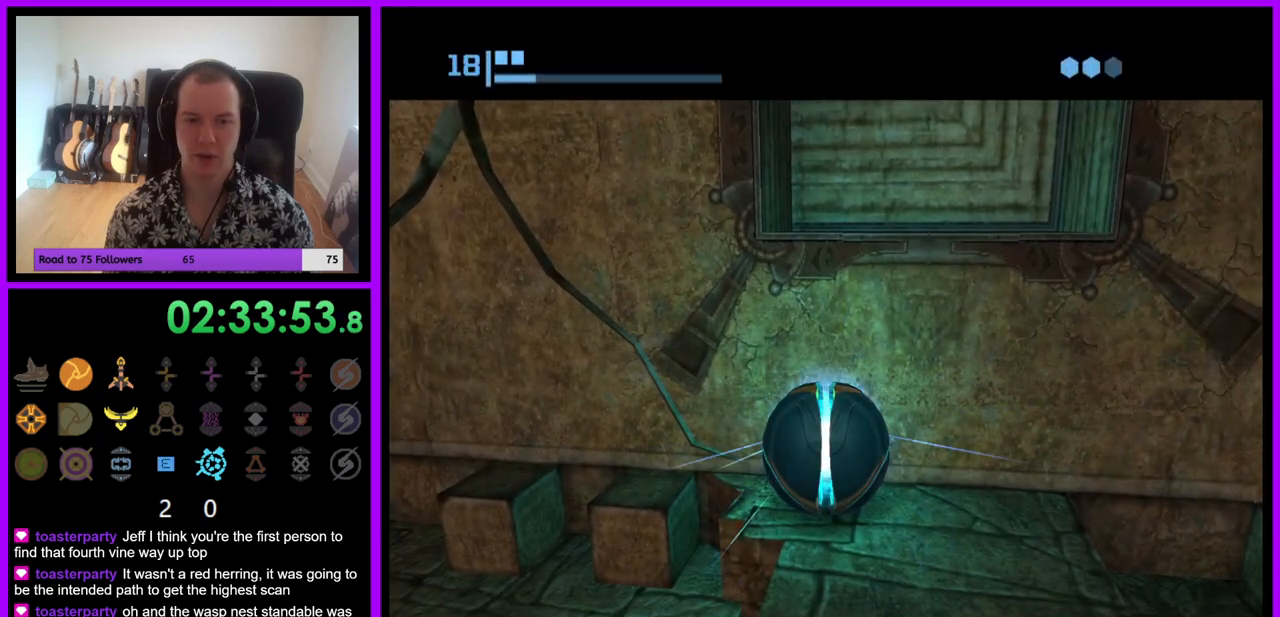
{"buttons": [], "left_stick": "up", "right_stick": "center", "events": [[67, "left_stick", "up"]]}
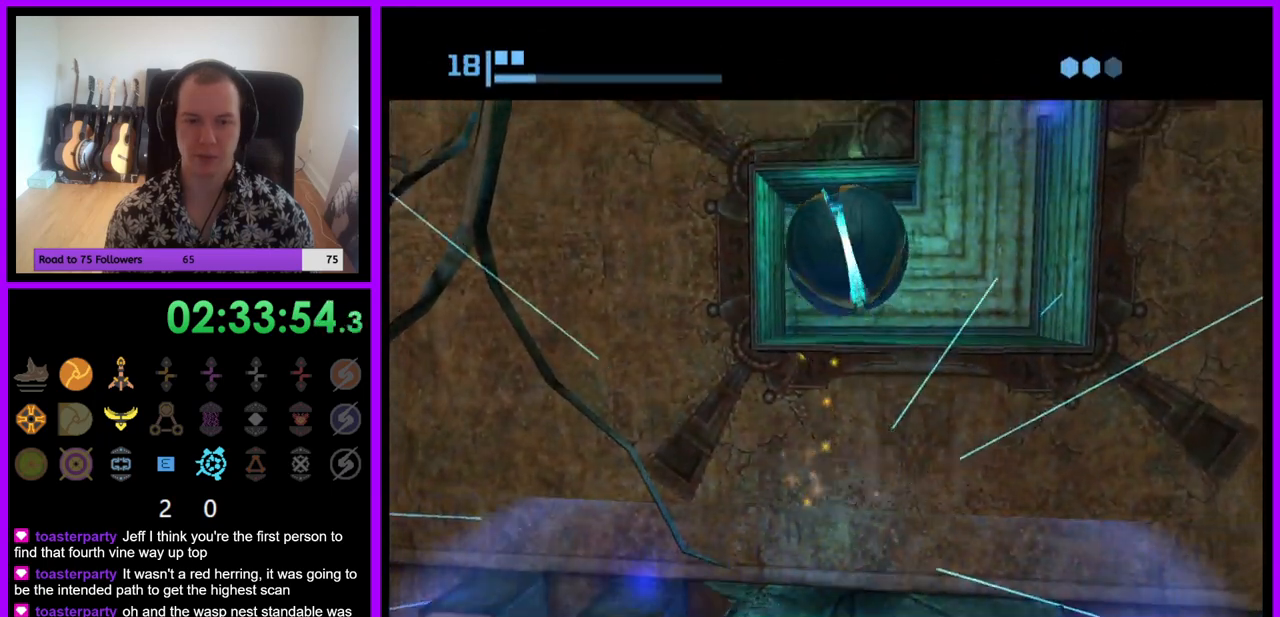
{"buttons": [], "left_stick": "center", "right_stick": "center", "events": [[100, "left_stick", "up-right"], [467, "left_stick", "center"]]}
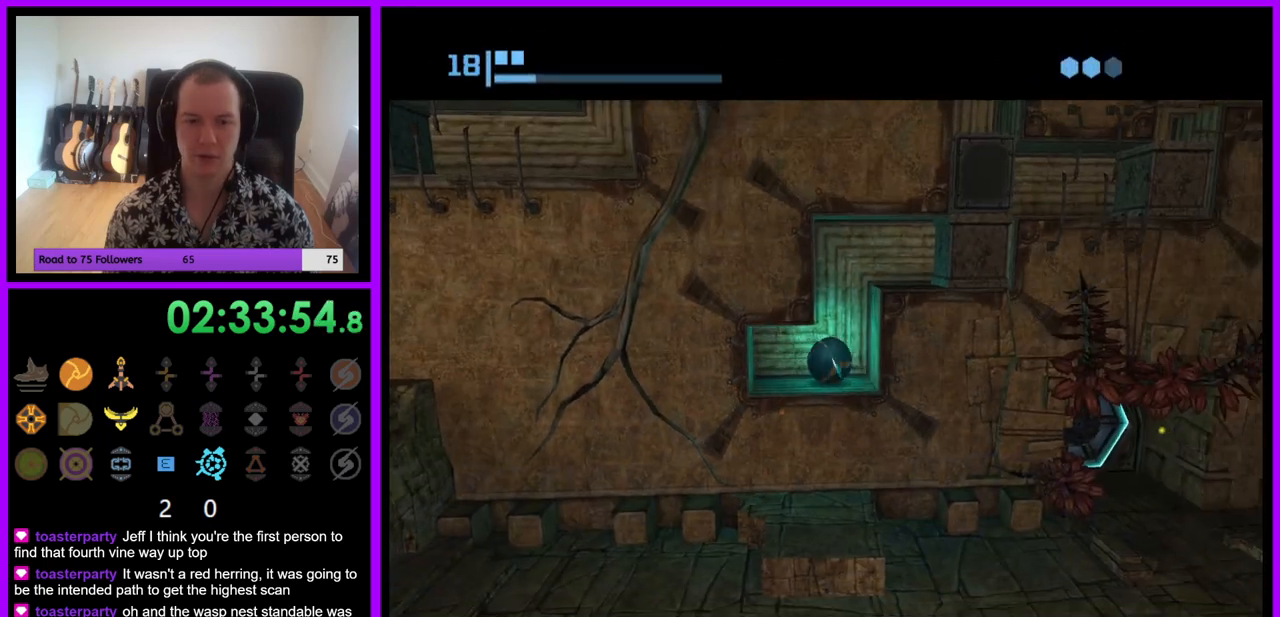
{"buttons": [], "left_stick": "center", "right_stick": "center", "events": [[50, "A", "down"], [150, "A", "up"]]}
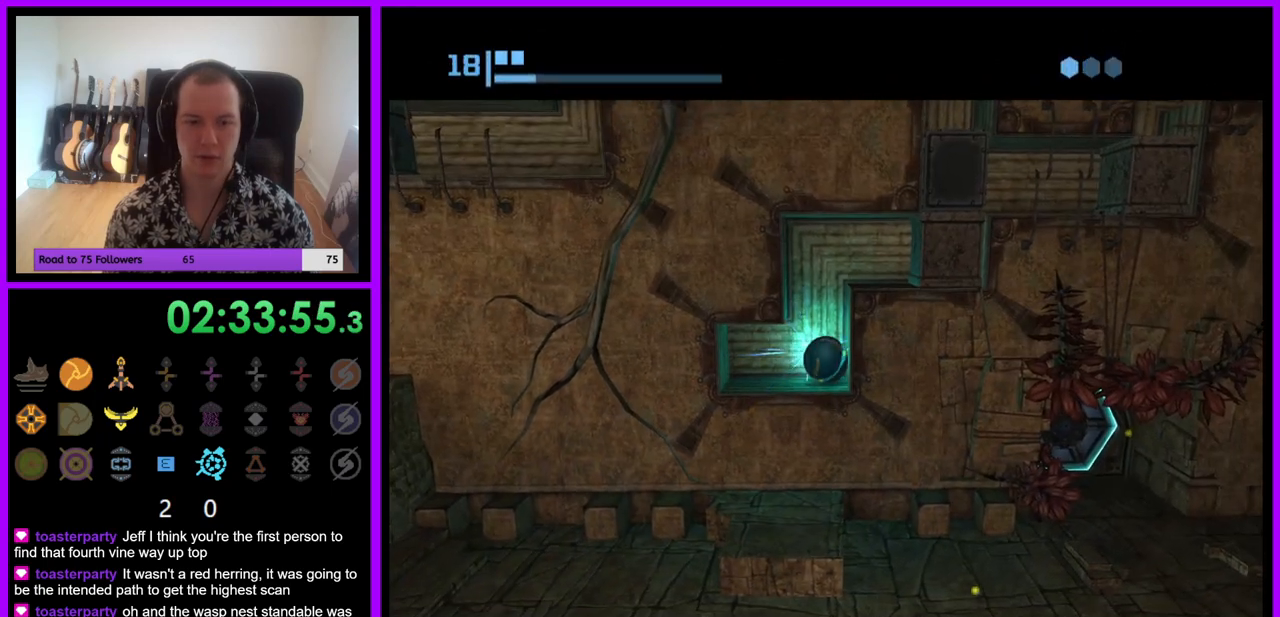
{"buttons": [], "left_stick": "up-right", "right_stick": "center", "events": [[500, "left_stick", "up-right"]]}
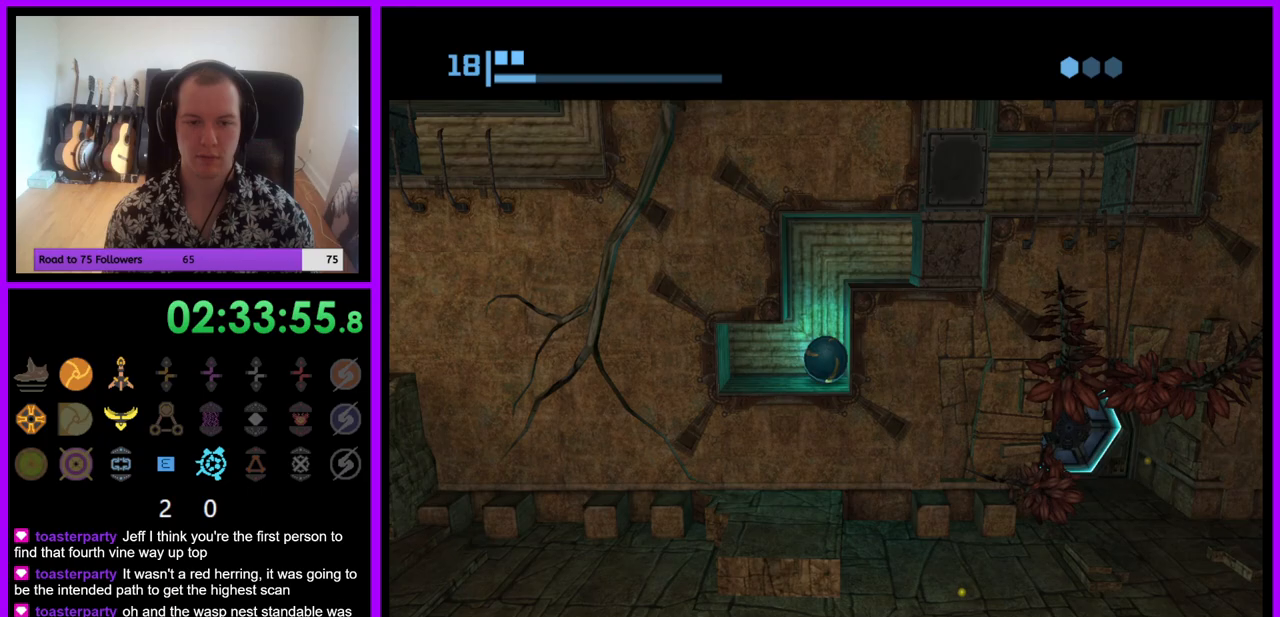
{"buttons": [], "left_stick": "up-right", "right_stick": "center", "events": []}
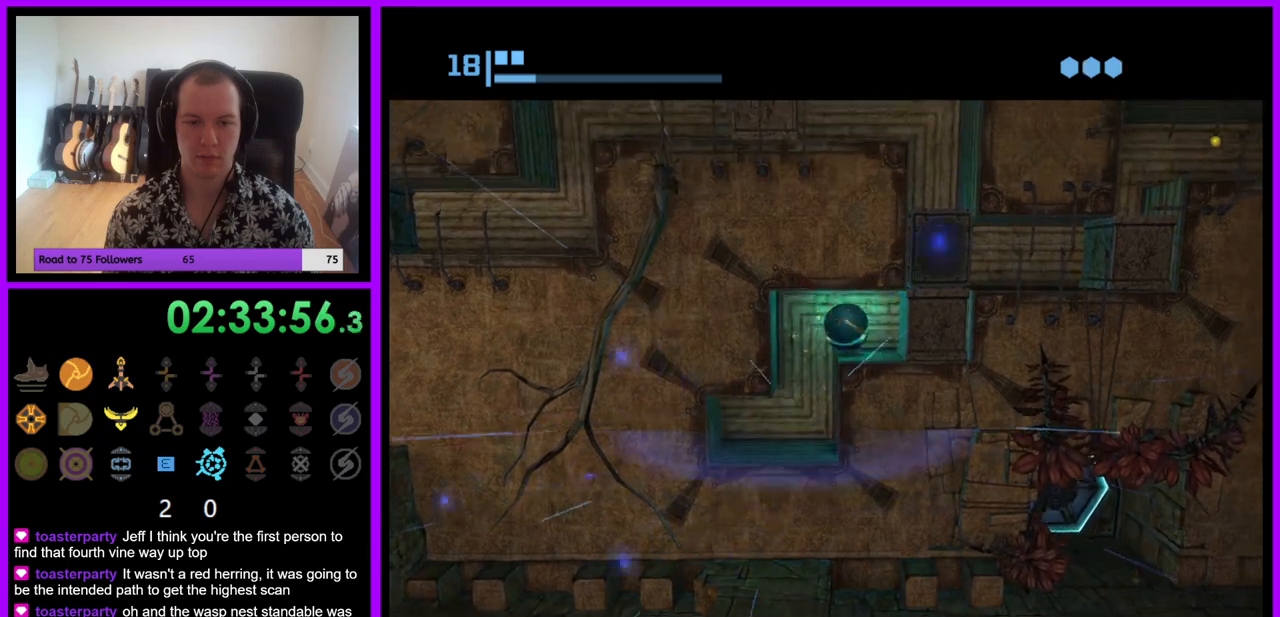
{"buttons": [], "left_stick": "down-left", "right_stick": "center", "events": [[167, "left_stick", "center"], [217, "A", "down"], [300, "A", "up"], [300, "left_stick", "down-left"]]}
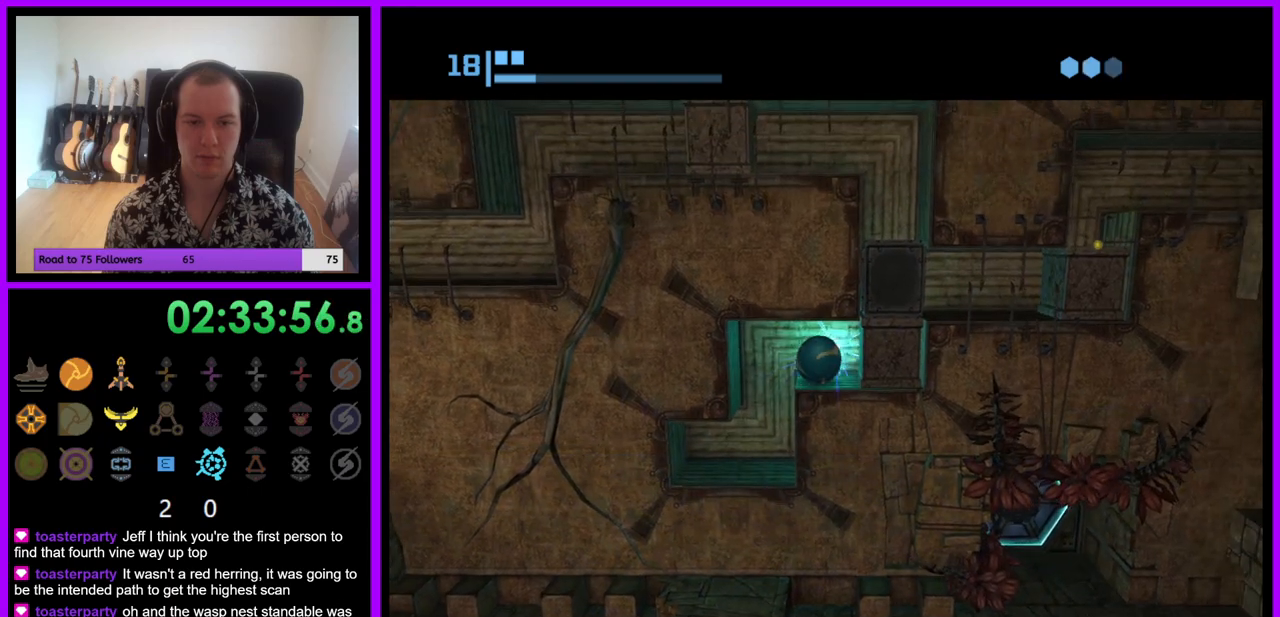
{"buttons": ["X"], "left_stick": "left", "right_stick": "center", "events": [[317, "left_stick", "left"], [467, "X", "down"]]}
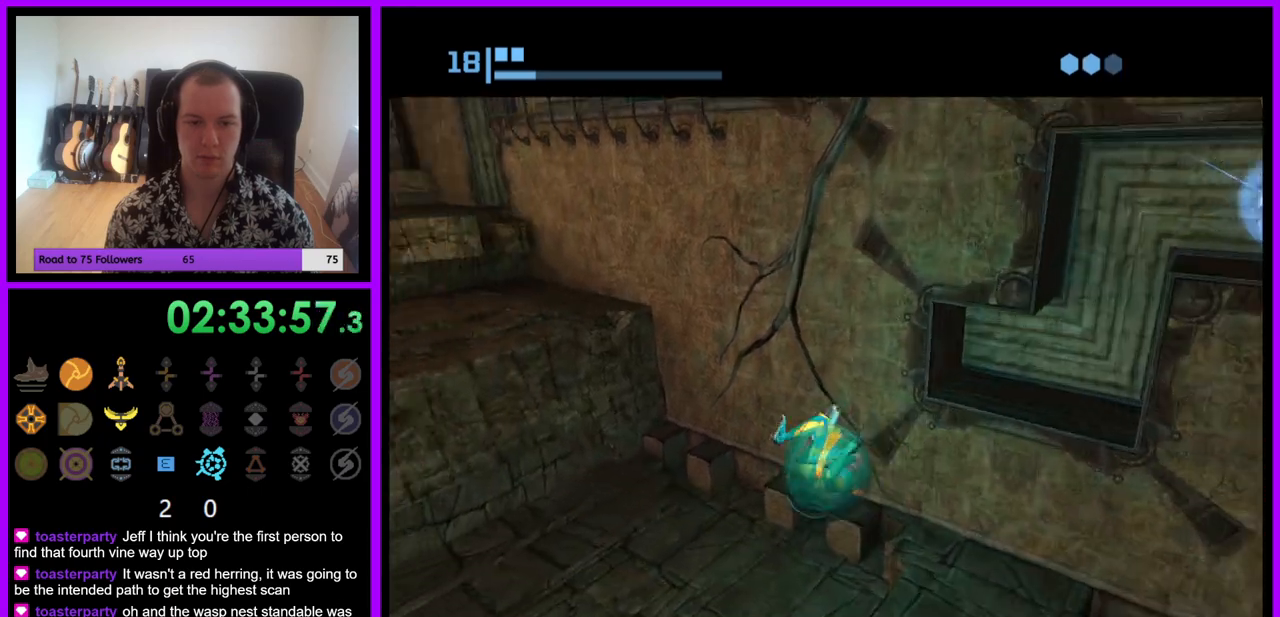
{"buttons": [], "left_stick": "up", "right_stick": "center", "events": [[50, "X", "up"], [150, "left_stick", "center"], [483, "left_stick", "up"]]}
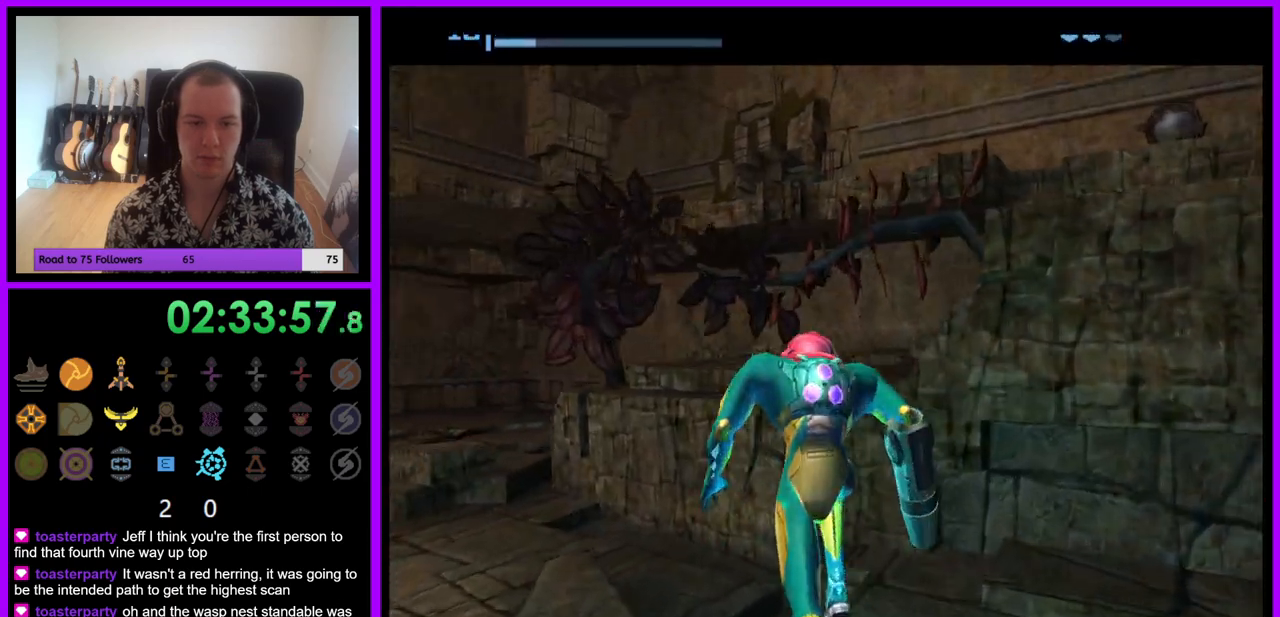
{"buttons": [], "left_stick": "right", "right_stick": "center", "events": [[233, "left_stick", "up-right"], [333, "left_stick", "right"]]}
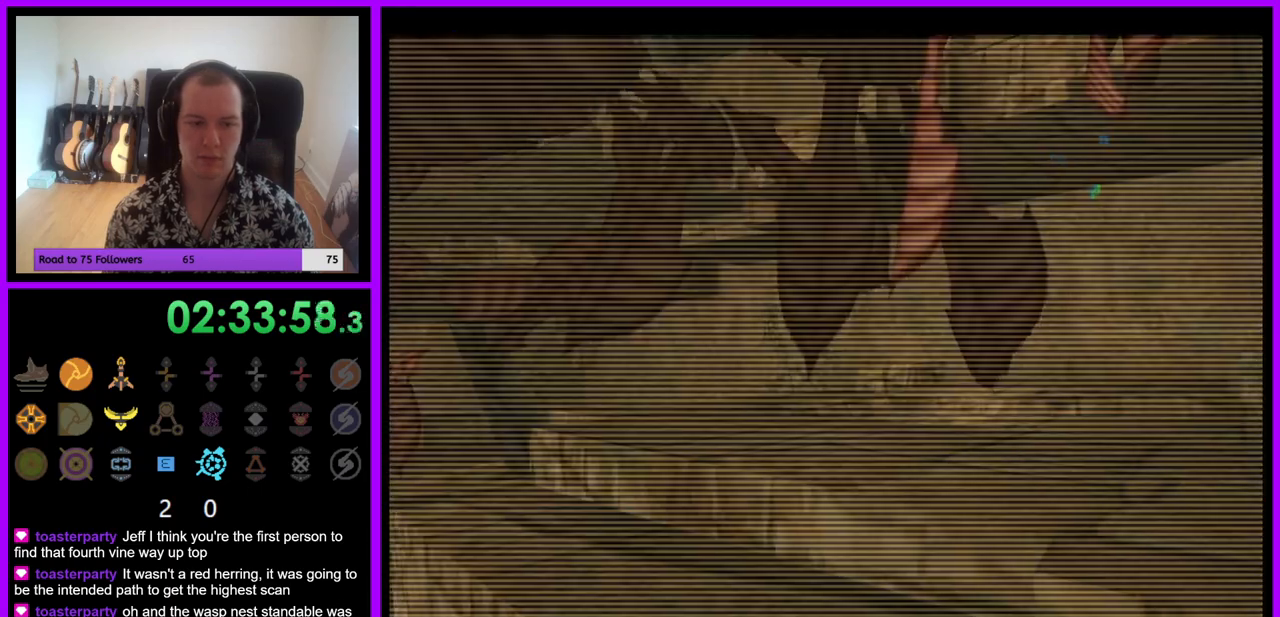
{"buttons": [], "left_stick": "right", "right_stick": "center", "events": []}
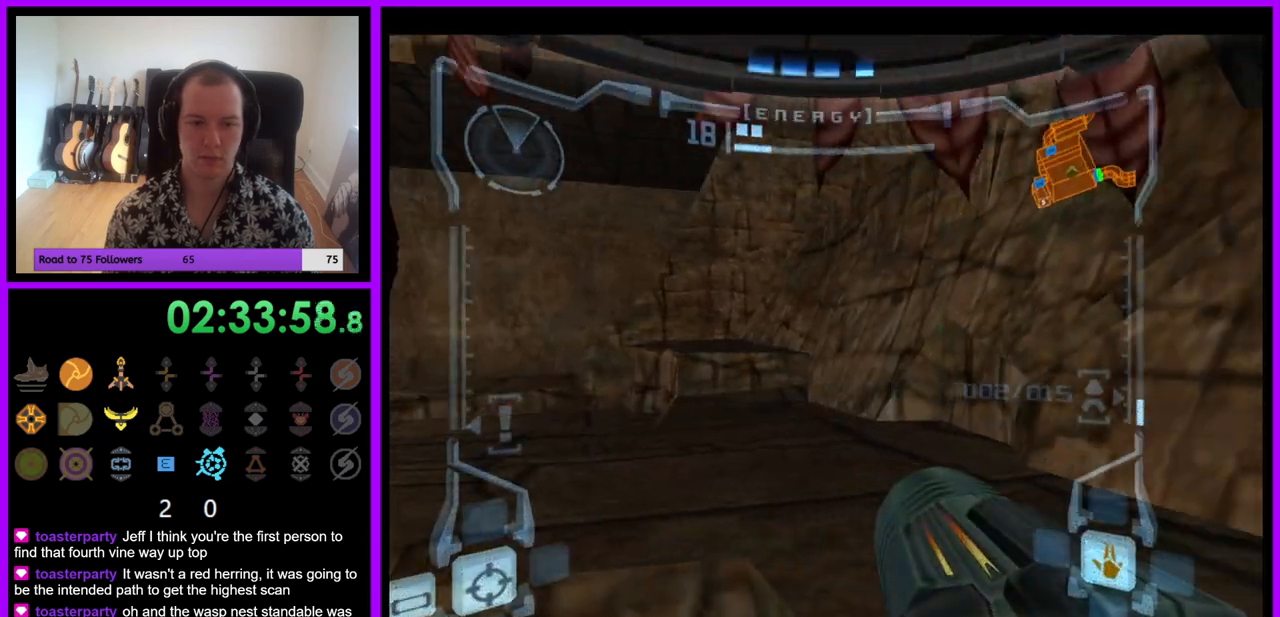
{"buttons": ["L1"], "left_stick": "left", "right_stick": "center", "events": [[50, "L1", "down"], [100, "left_stick", "down-left"], [300, "B", "down"], [417, "left_stick", "left"], [433, "B", "up"]]}
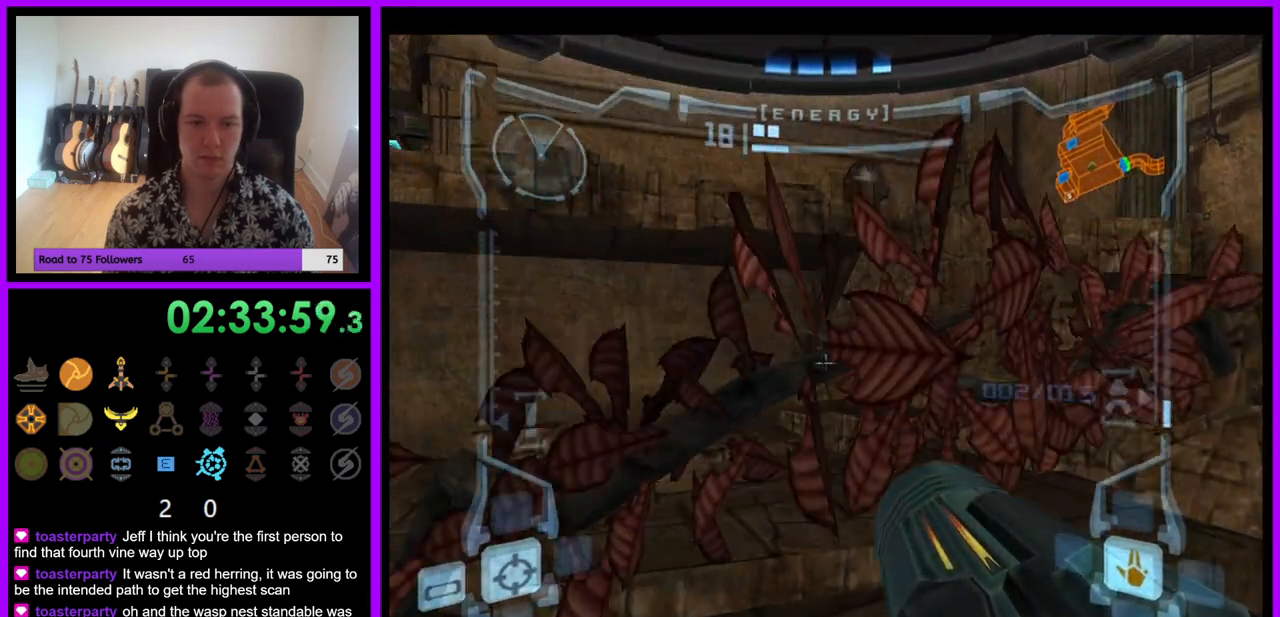
{"buttons": [], "left_stick": "up", "right_stick": "center", "events": [[117, "left_stick", "up-left"], [333, "left_stick", "up"], [467, "L1", "up"]]}
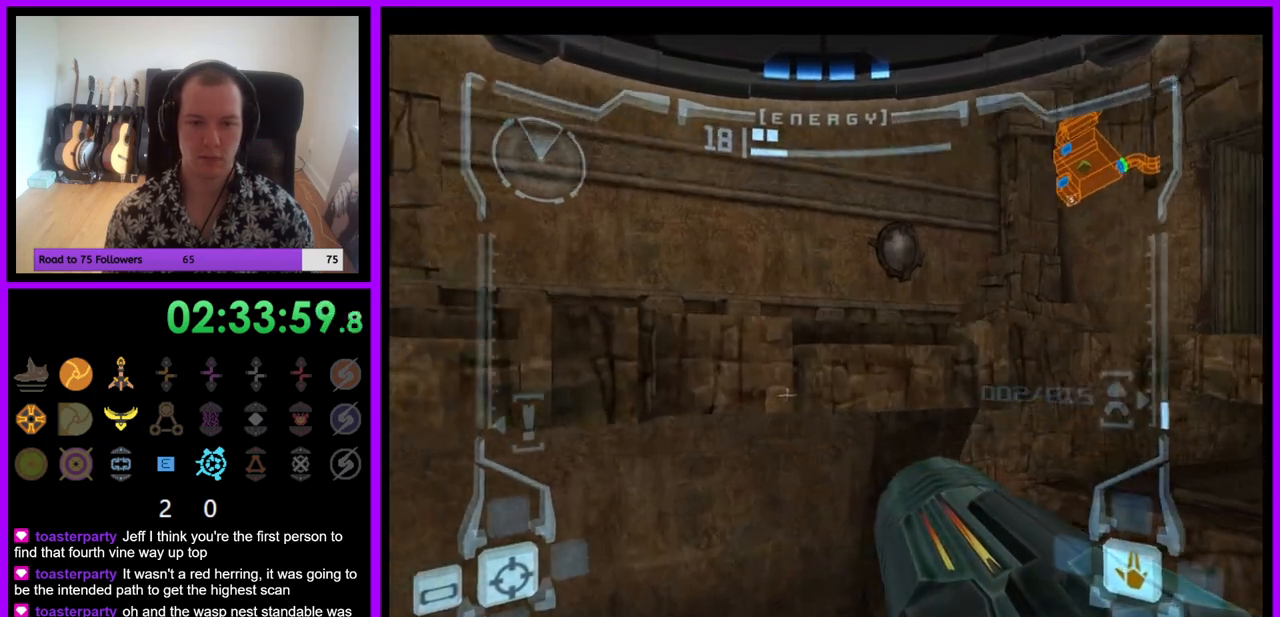
{"buttons": ["B", "L1"], "left_stick": "up-right", "right_stick": "center", "events": [[67, "left_stick", "right"], [367, "left_stick", "up-right"], [467, "B", "down"], [483, "L1", "down"]]}
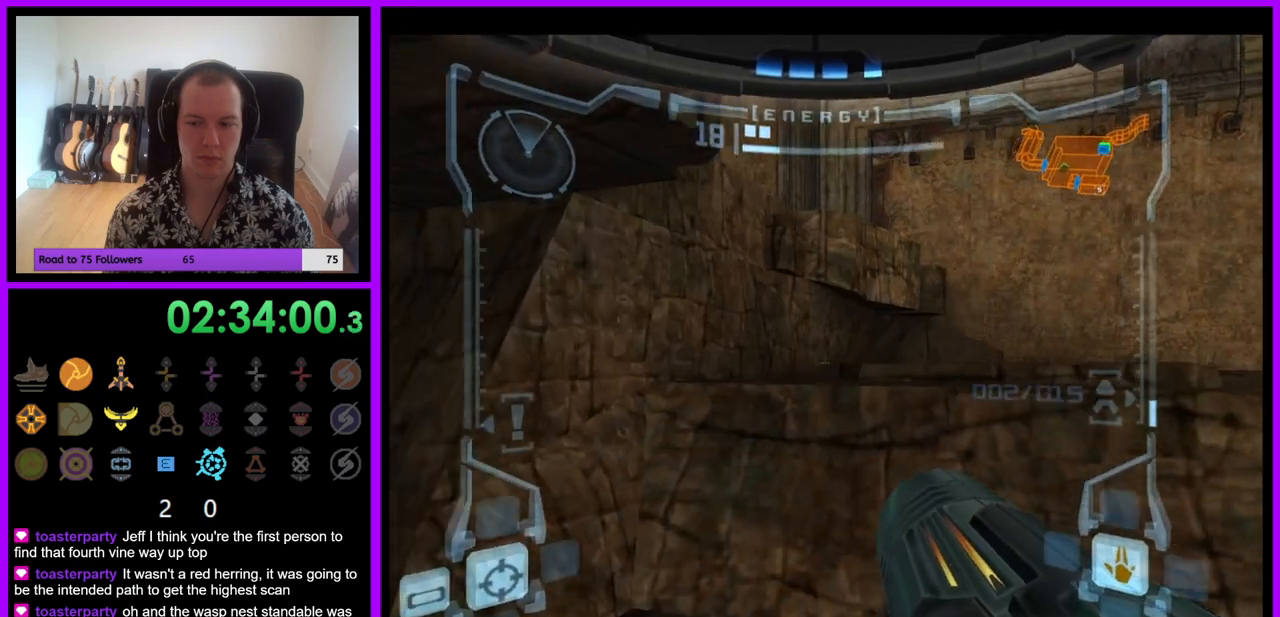
{"buttons": ["L1"], "left_stick": "up", "right_stick": "center", "events": [[50, "B", "up"], [383, "left_stick", "up"]]}
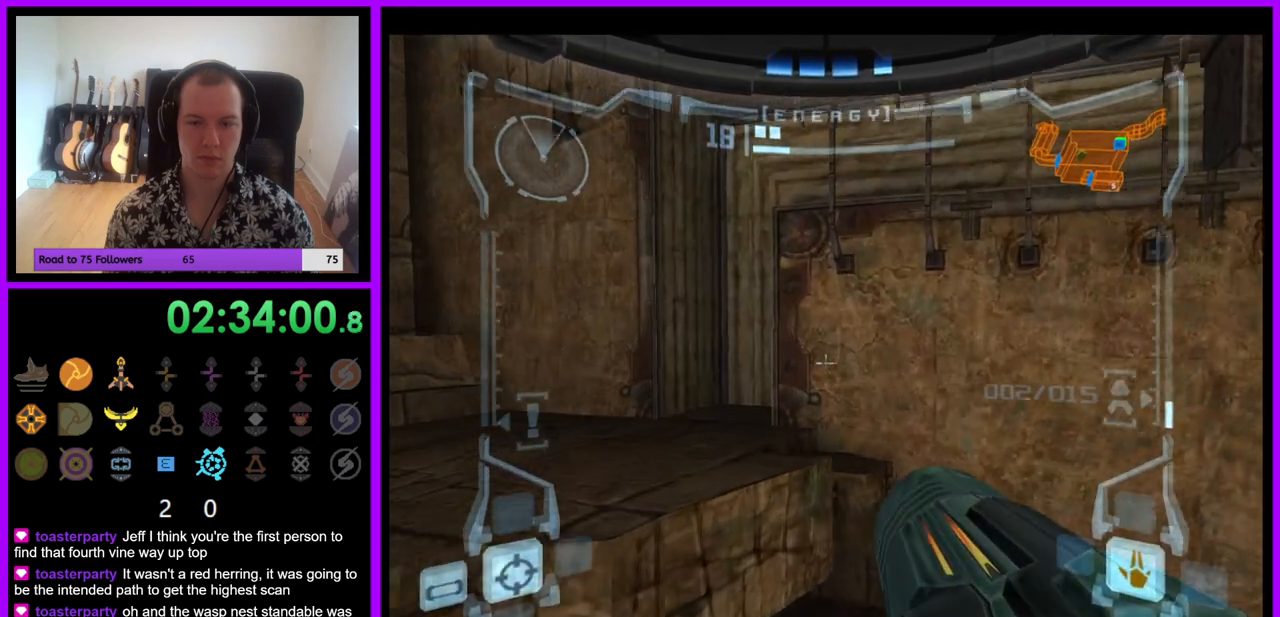
{"buttons": ["L1"], "left_stick": "center", "right_stick": "center", "events": [[133, "left_stick", "center"], [367, "B", "down"], [467, "B", "up"]]}
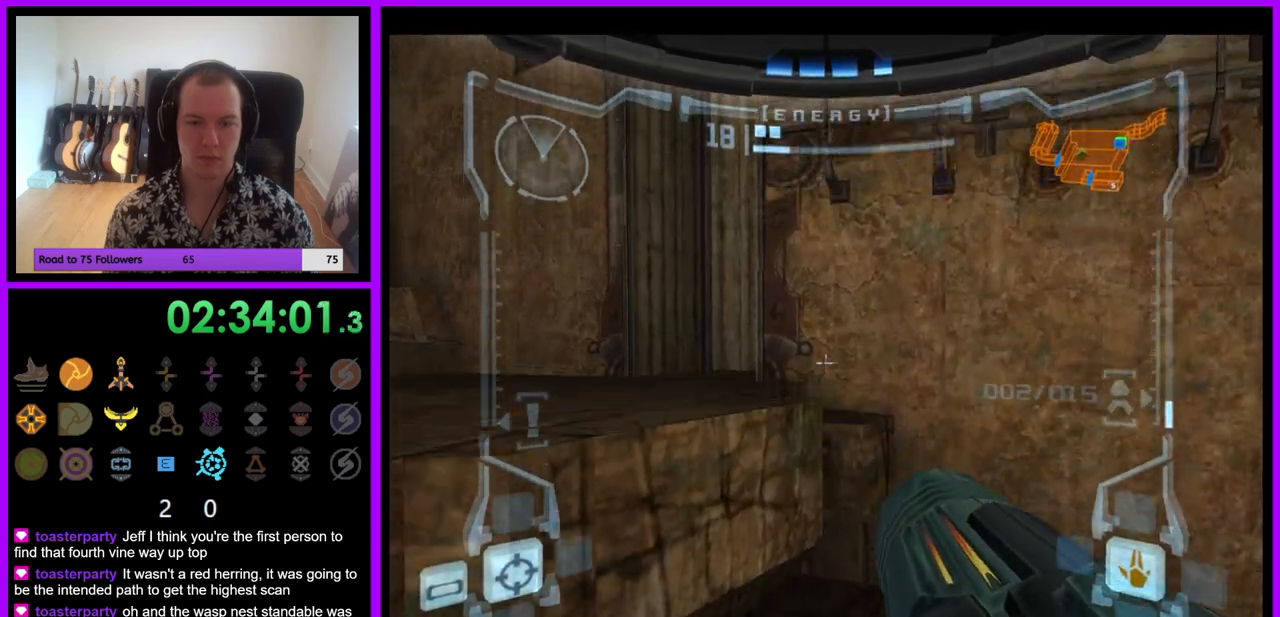
{"buttons": ["L1"], "left_stick": "up-left", "right_stick": "center", "events": [[50, "left_stick", "up"], [217, "left_stick", "up-left"]]}
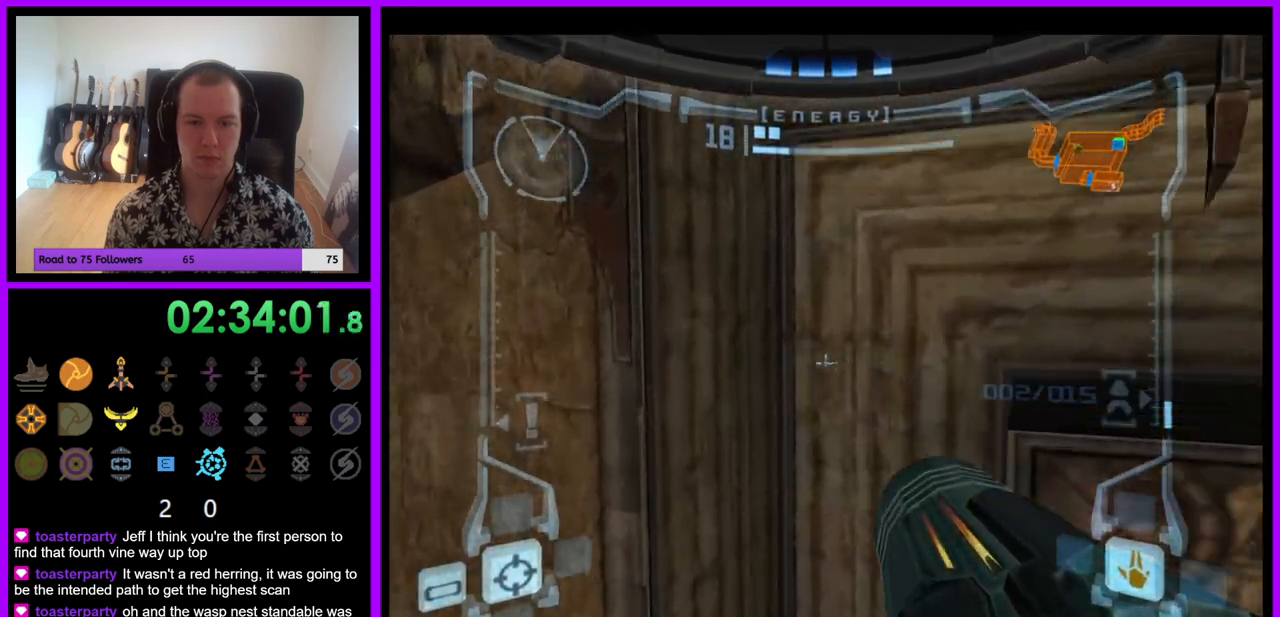
{"buttons": [], "left_stick": "center", "right_stick": "center", "events": [[67, "left_stick", "up"], [83, "X", "down"], [100, "L1", "up"], [150, "X", "up"], [333, "left_stick", "center"]]}
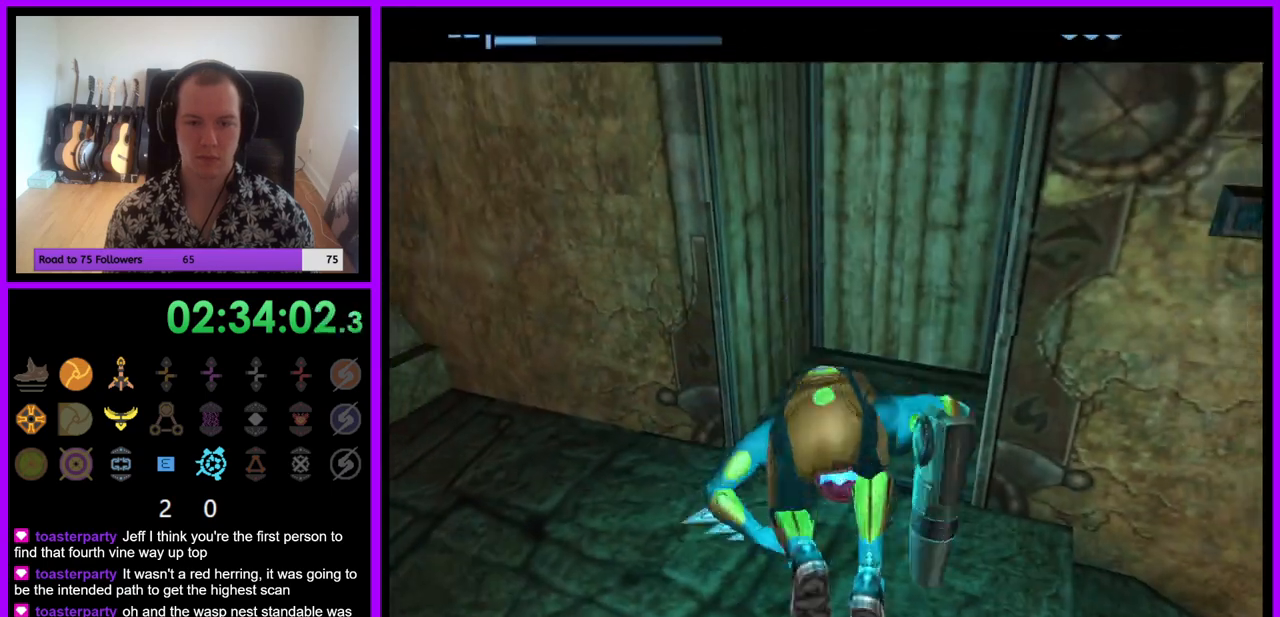
{"buttons": [], "left_stick": "center", "right_stick": "center", "events": [[17, "left_stick", "up"], [350, "left_stick", "center"]]}
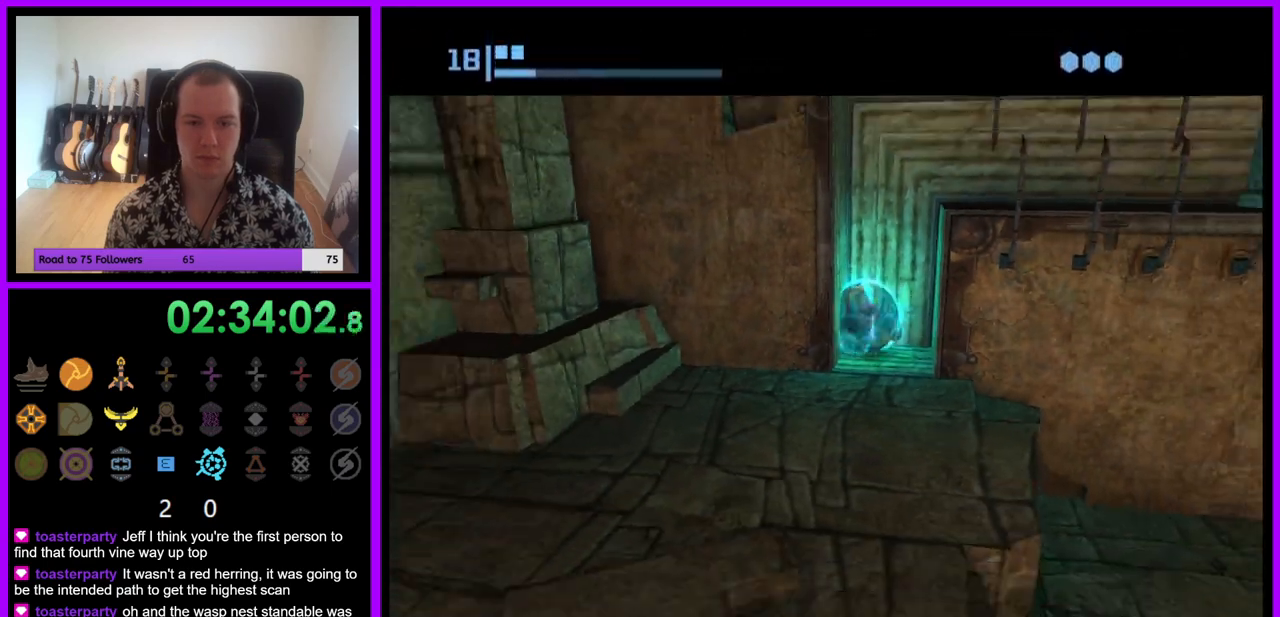
{"buttons": [], "left_stick": "center", "right_stick": "center", "events": [[83, "A", "down"], [183, "A", "up"]]}
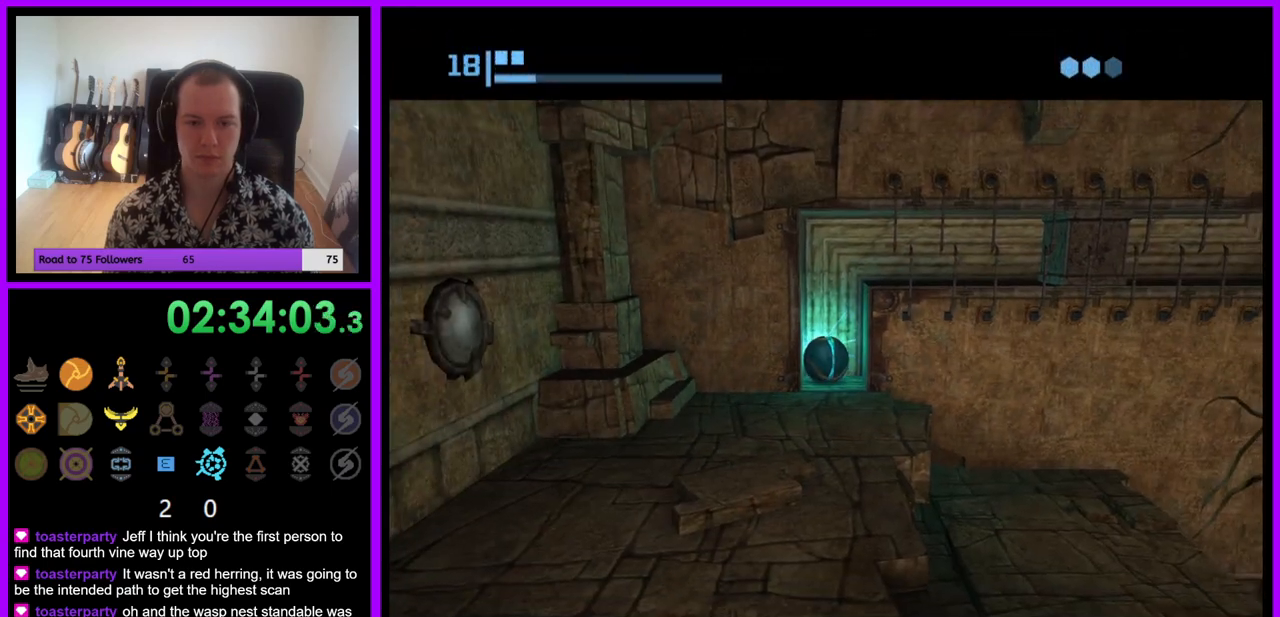
{"buttons": [], "left_stick": "up-right", "right_stick": "center", "events": [[450, "left_stick", "up-right"]]}
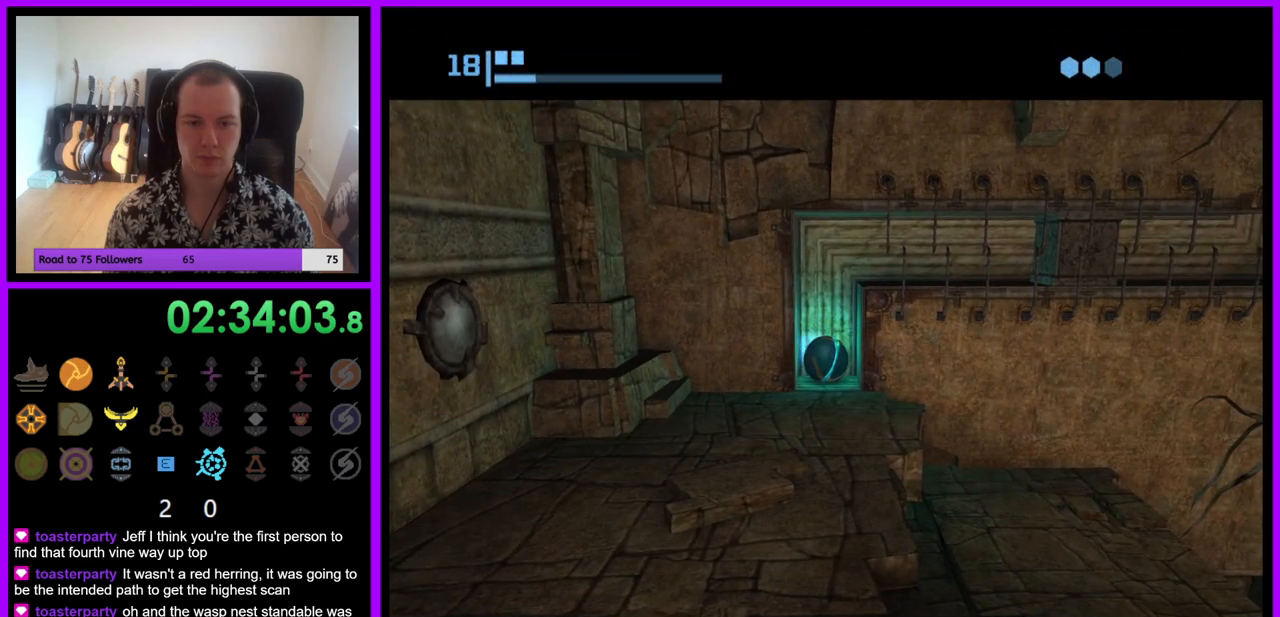
{"buttons": [], "left_stick": "up-right", "right_stick": "center", "events": []}
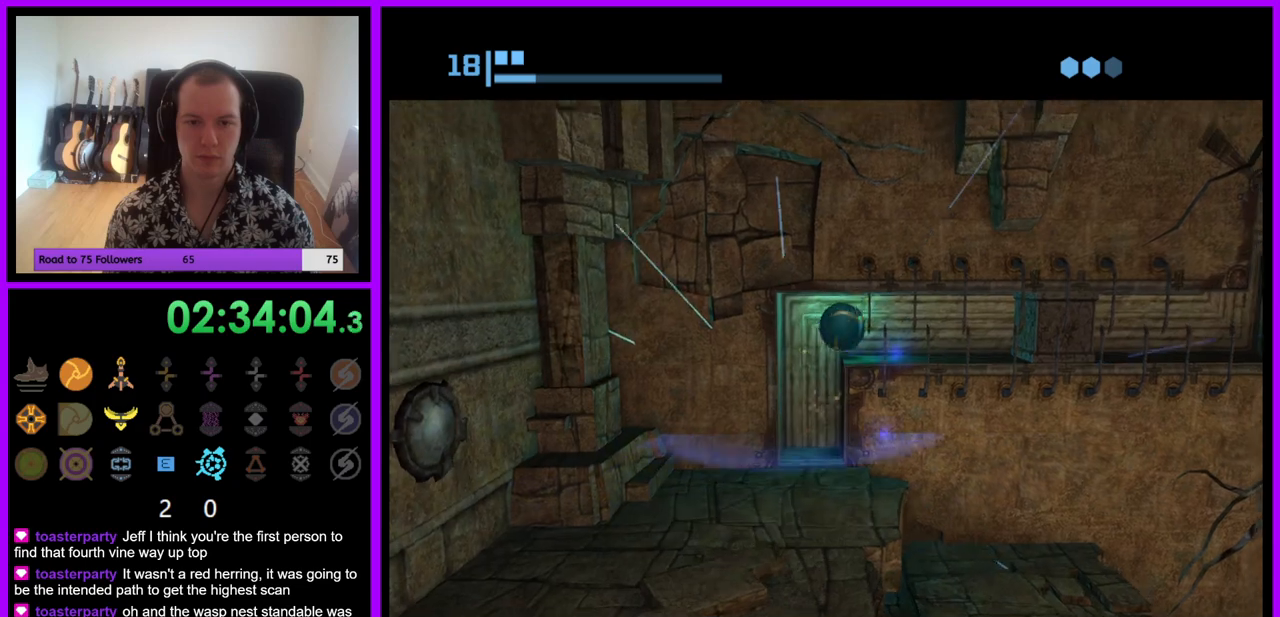
{"buttons": [], "left_stick": "center", "right_stick": "center", "events": [[367, "left_stick", "up"], [467, "left_stick", "center"]]}
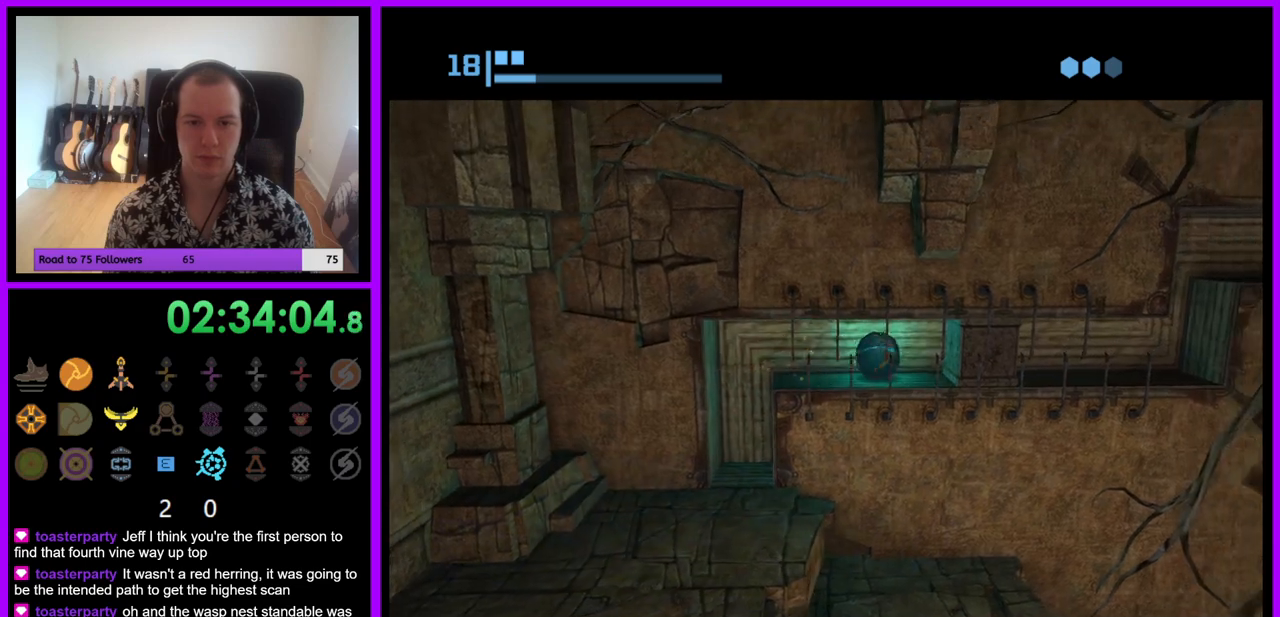
{"buttons": [], "left_stick": "up-left", "right_stick": "center", "events": [[67, "A", "down"], [150, "A", "up"], [383, "left_stick", "up-left"]]}